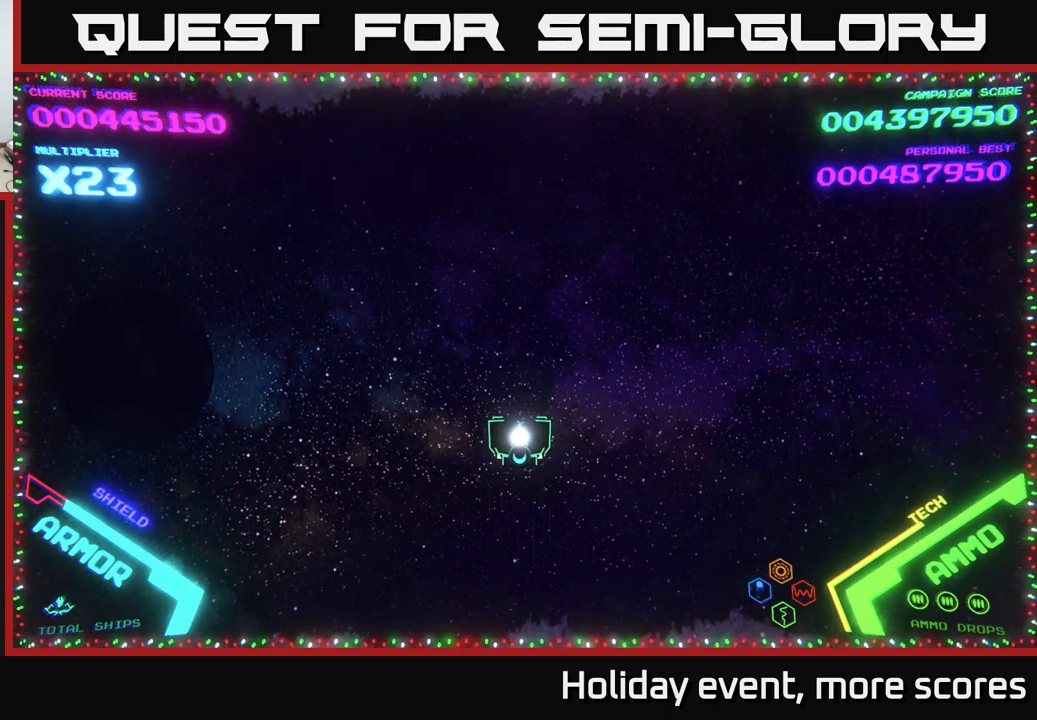
Gameplay with a controller (Xbox layout); each line is a JSON object with the inputs held at the frame after it. "events" lists button and stick changes between this image and that frame as [ms after this image, input, new state], when the widget could be followed in between.
{"buttons": [], "left_stick": "center", "right_stick": "center", "events": []}
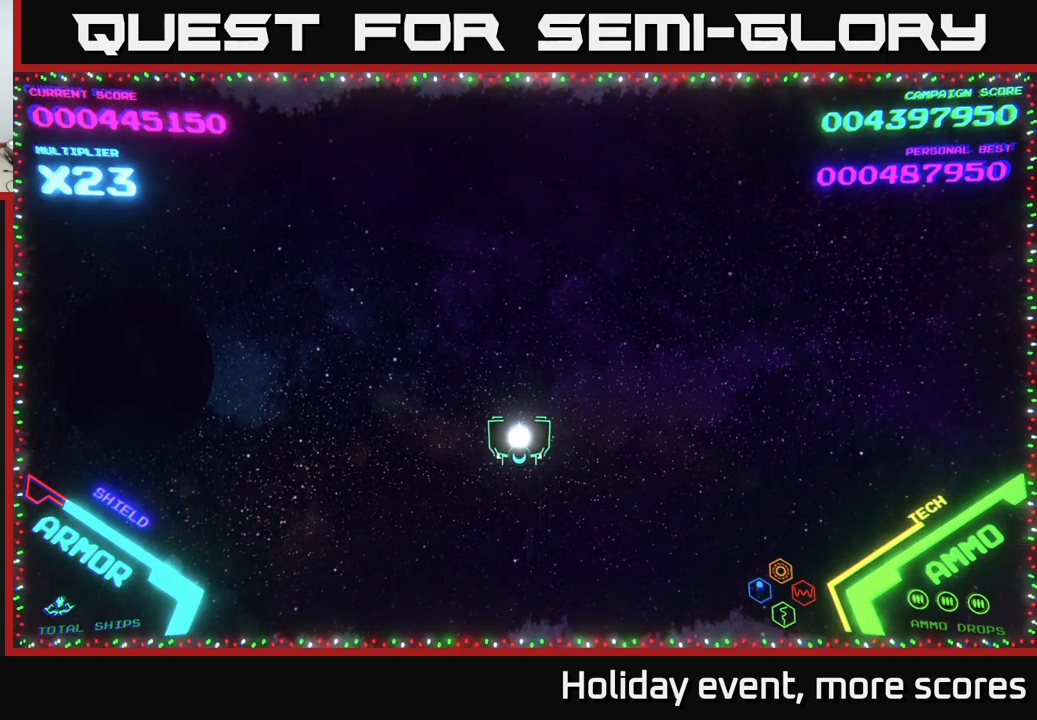
{"buttons": [], "left_stick": "center", "right_stick": "center", "events": []}
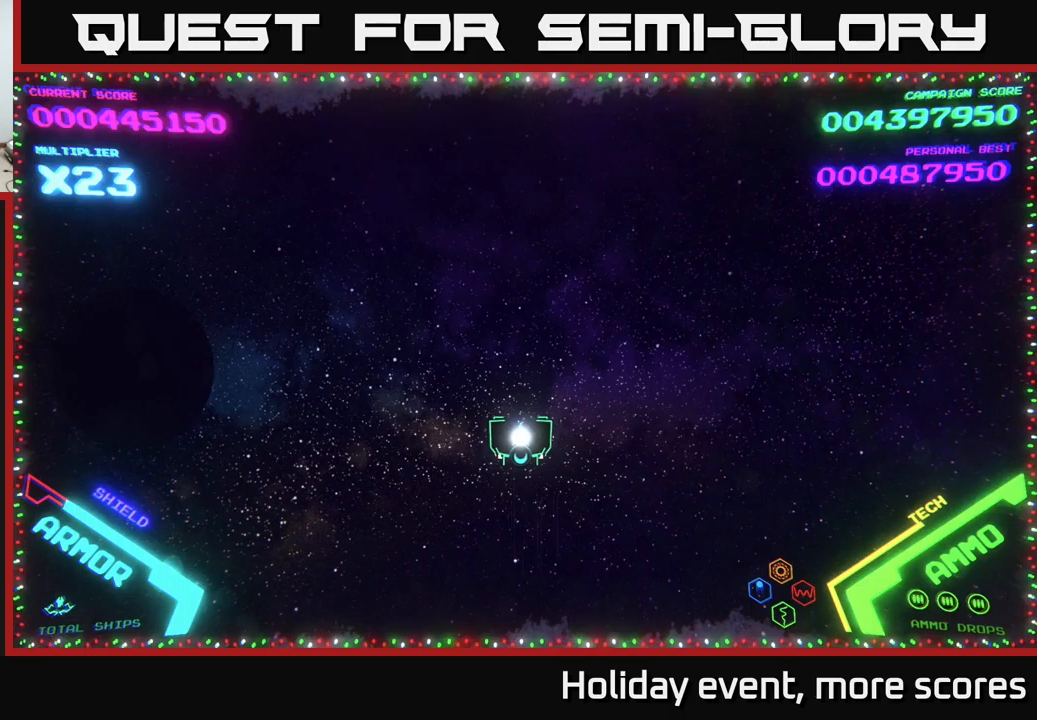
{"buttons": [], "left_stick": "center", "right_stick": "center", "events": []}
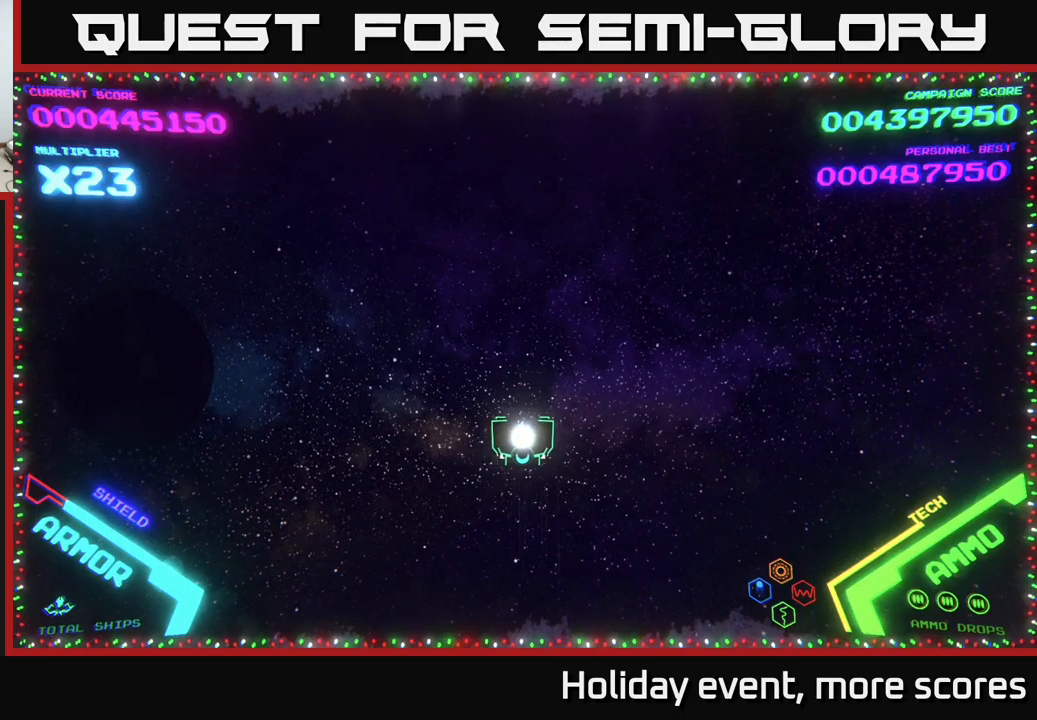
{"buttons": [], "left_stick": "center", "right_stick": "center", "events": []}
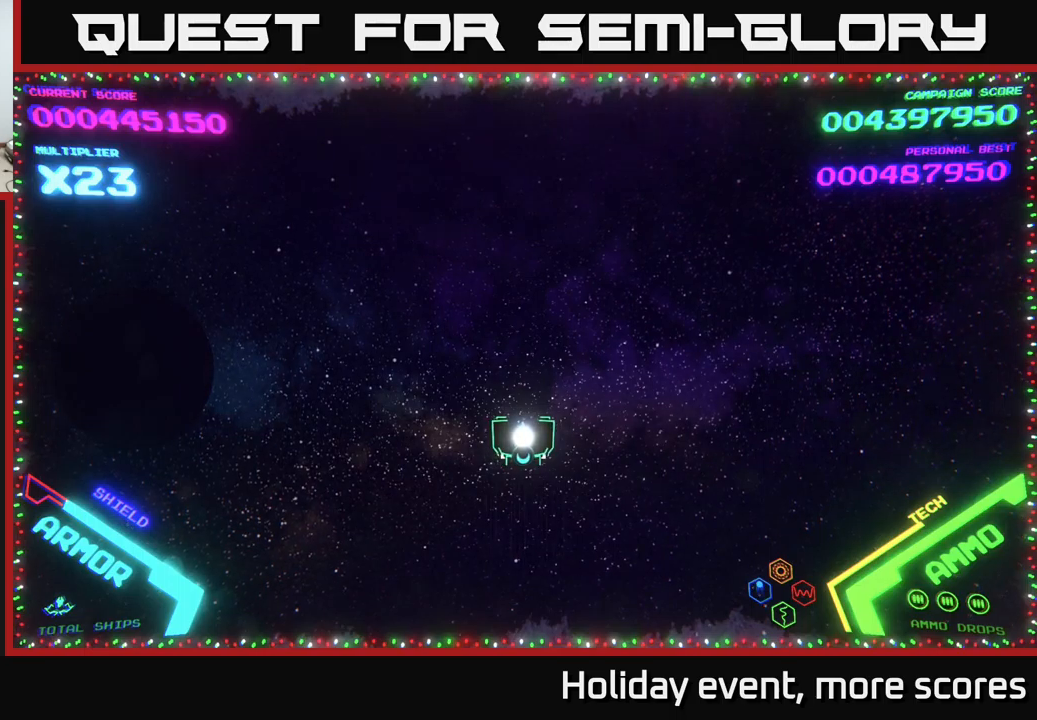
{"buttons": [], "left_stick": "center", "right_stick": "center", "events": []}
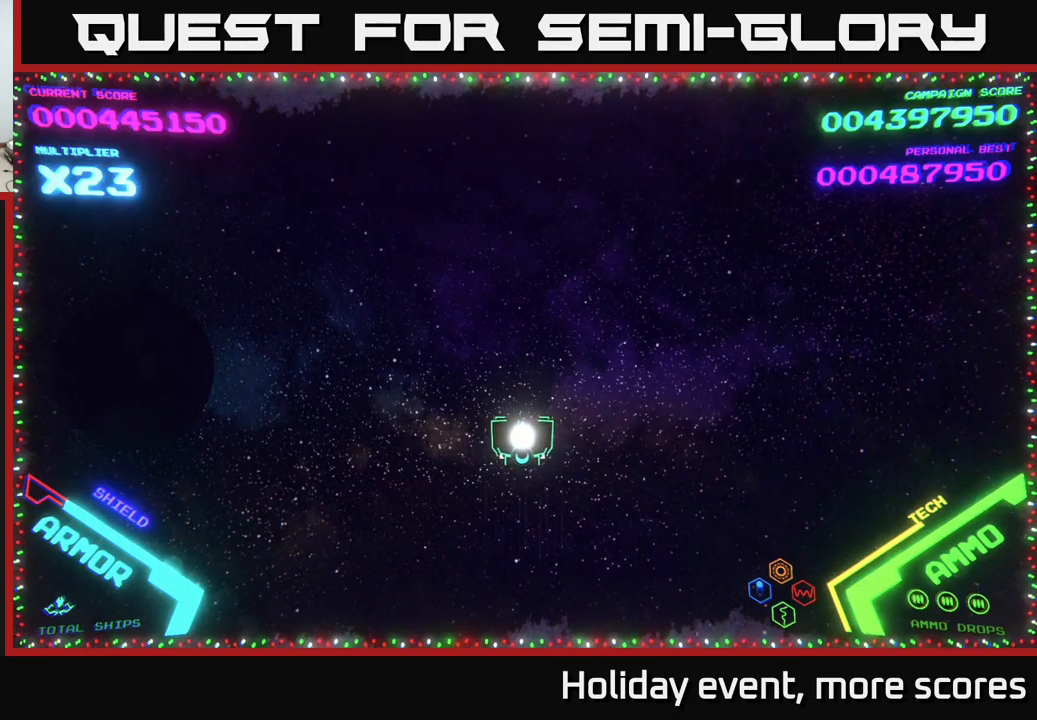
{"buttons": [], "left_stick": "center", "right_stick": "center", "events": []}
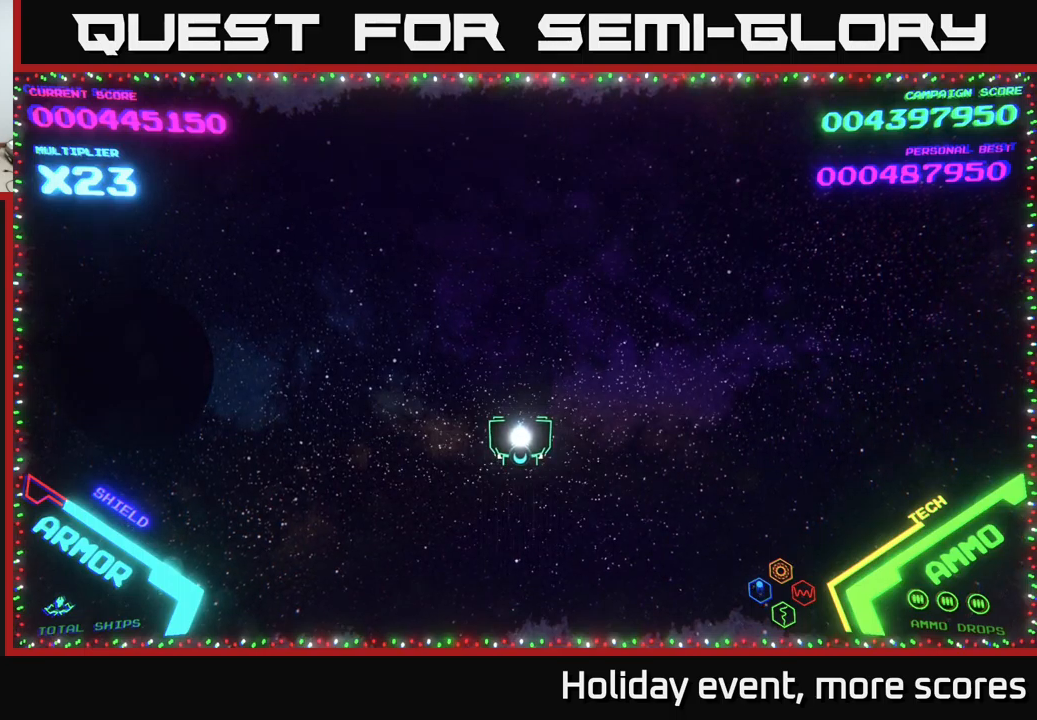
{"buttons": [], "left_stick": "center", "right_stick": "center", "events": []}
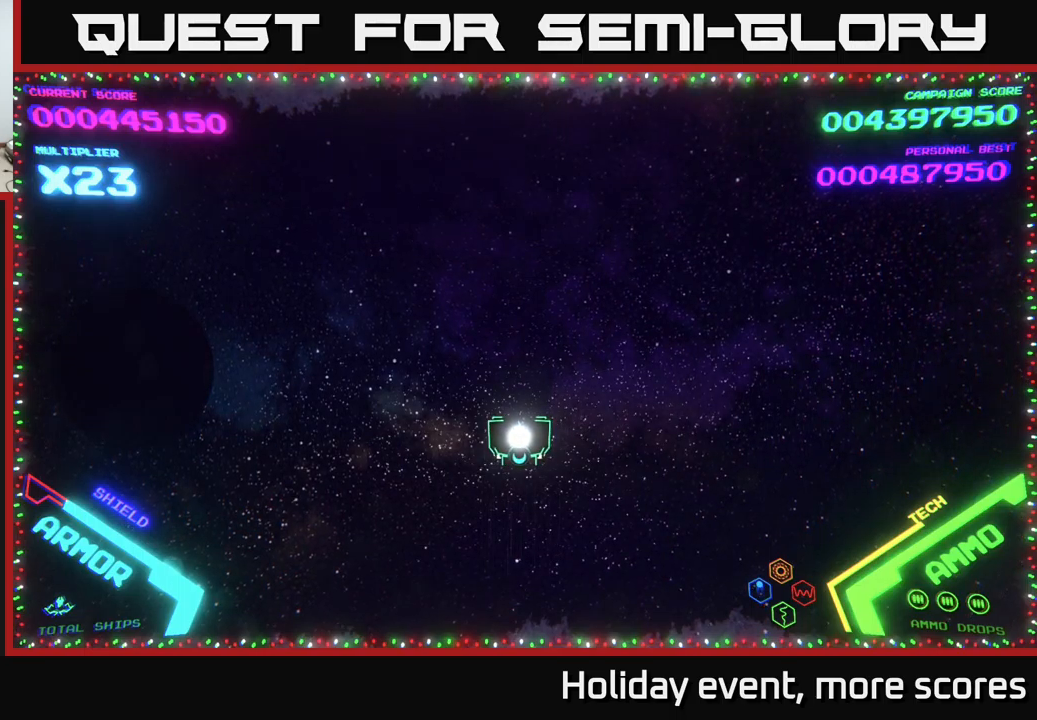
{"buttons": [], "left_stick": "up", "right_stick": "center", "events": [[417, "left_stick", "up"]]}
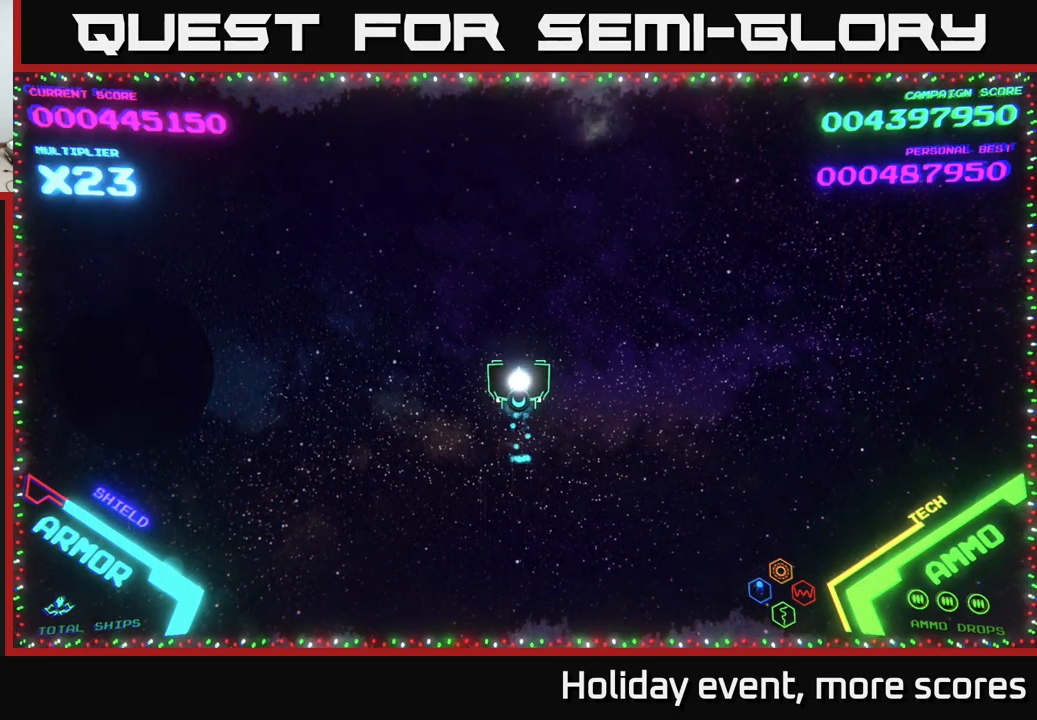
{"buttons": [], "left_stick": "up-left", "right_stick": "center", "events": [[167, "left_stick", "left"], [250, "left_stick", "down"], [333, "left_stick", "right"], [483, "left_stick", "up-left"]]}
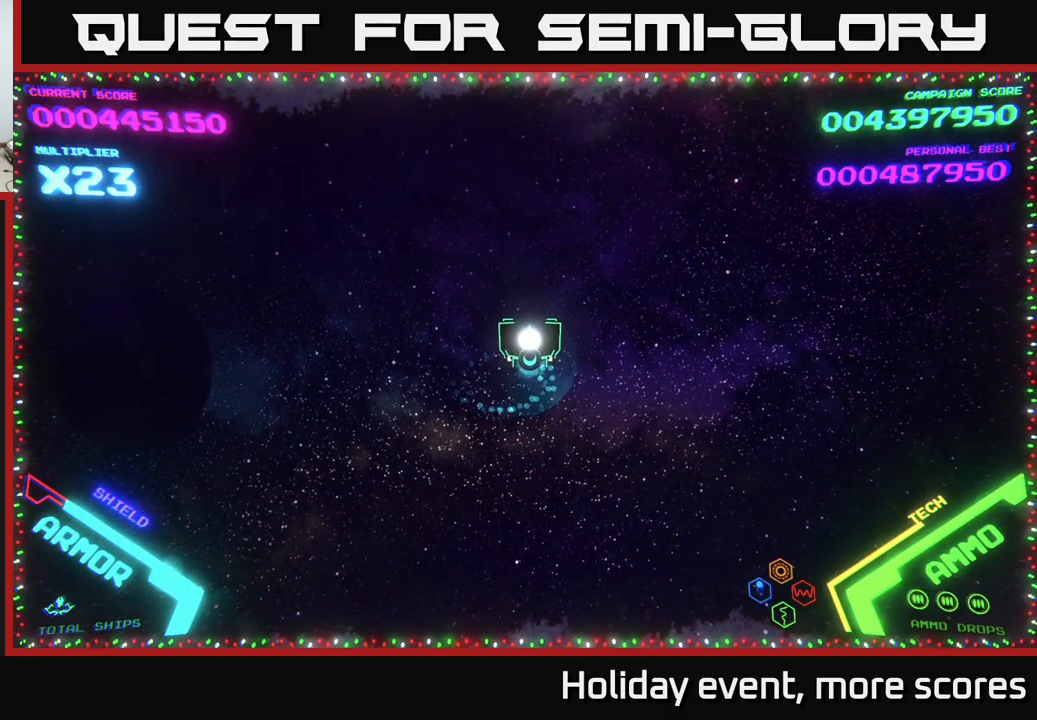
{"buttons": [], "left_stick": "down-right", "right_stick": "center", "events": [[50, "left_stick", "left"], [150, "left_stick", "down-right"], [233, "left_stick", "up-right"], [317, "left_stick", "up-left"], [383, "left_stick", "down-left"], [450, "left_stick", "down-right"]]}
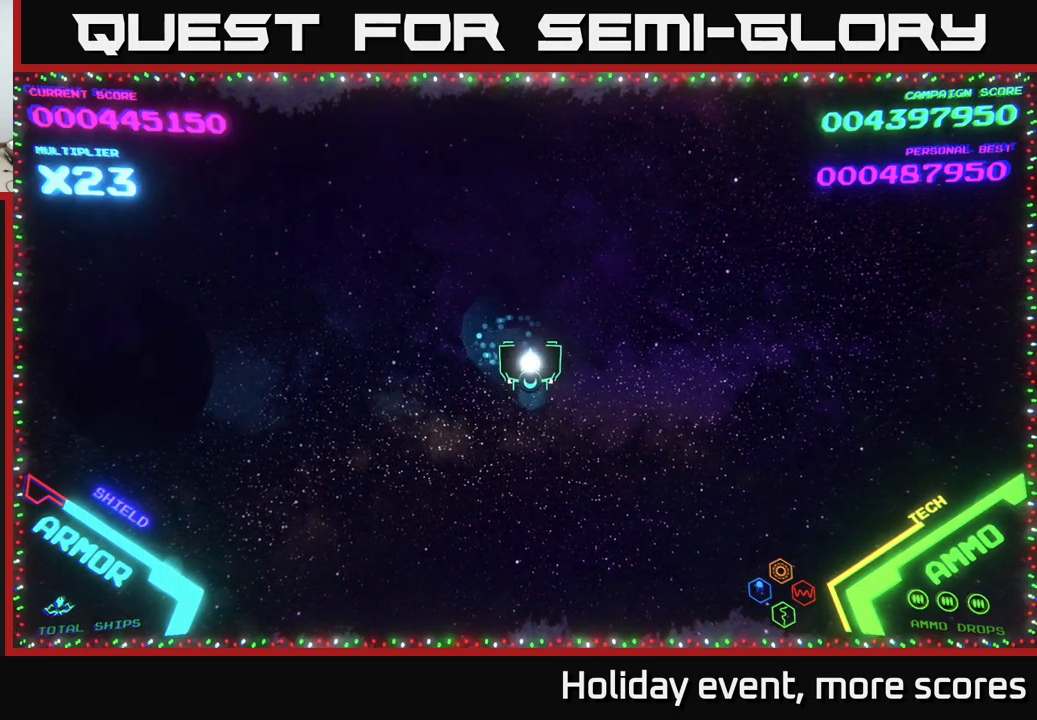
{"buttons": [], "left_stick": "center", "right_stick": "center", "events": [[67, "left_stick", "up-right"], [167, "left_stick", "up-left"], [217, "left_stick", "left"], [317, "left_stick", "center"]]}
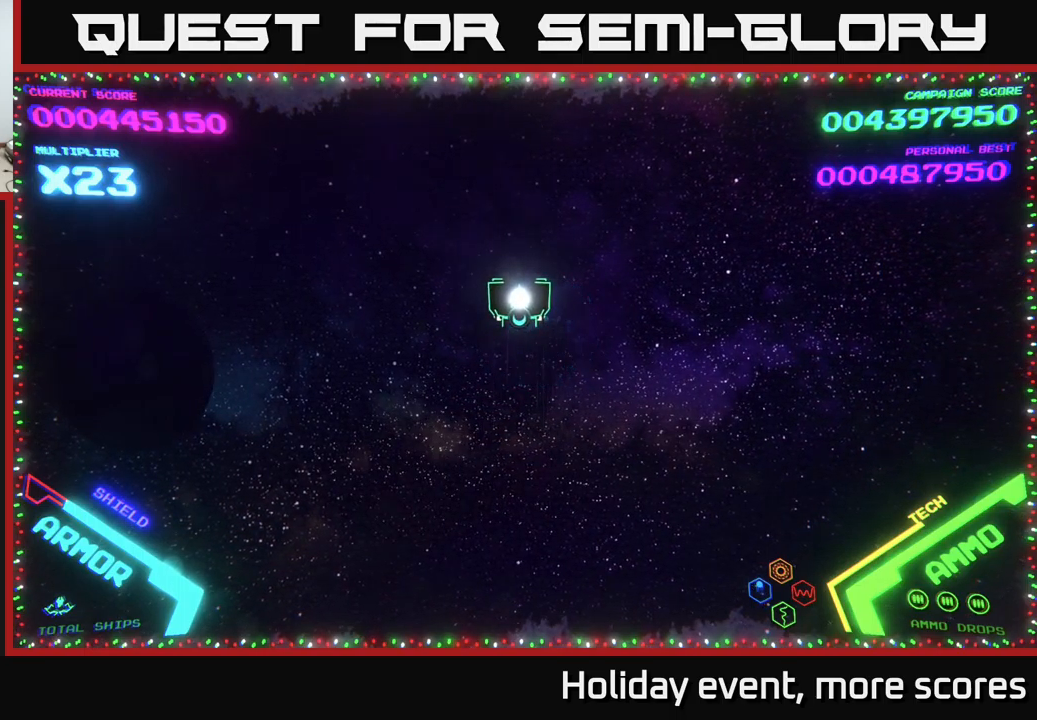
{"buttons": [], "left_stick": "down", "right_stick": "center", "events": [[484, "left_stick", "down"]]}
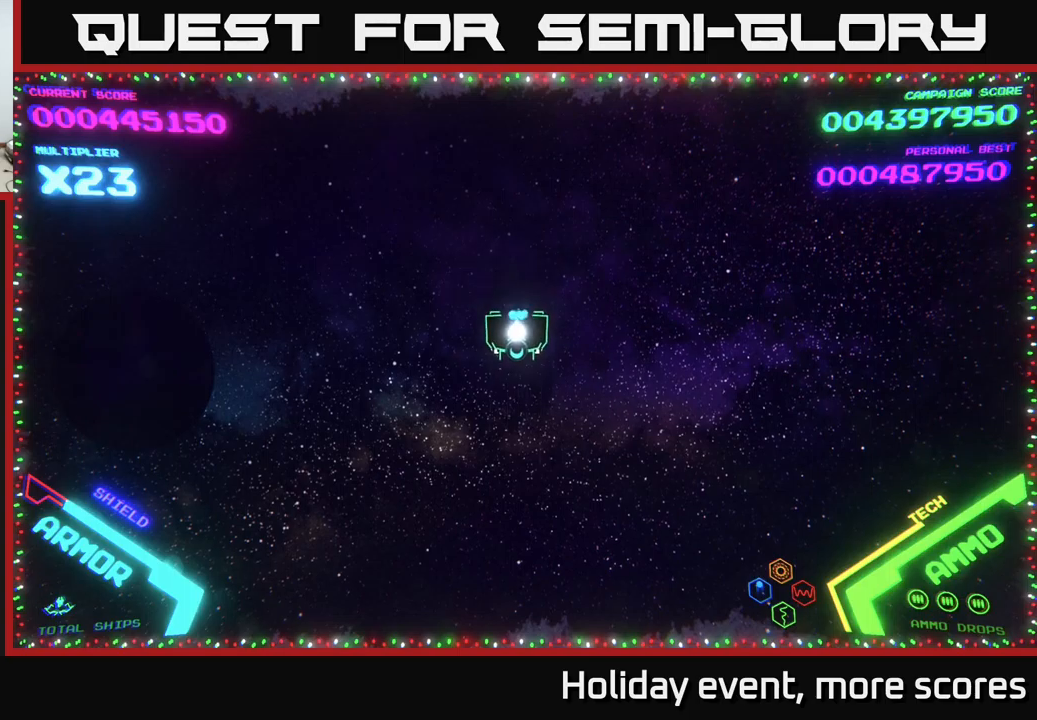
{"buttons": [], "left_stick": "down", "right_stick": "center", "events": [[134, "left_stick", "center"], [184, "left_stick", "up"], [334, "left_stick", "center"], [434, "left_stick", "down"]]}
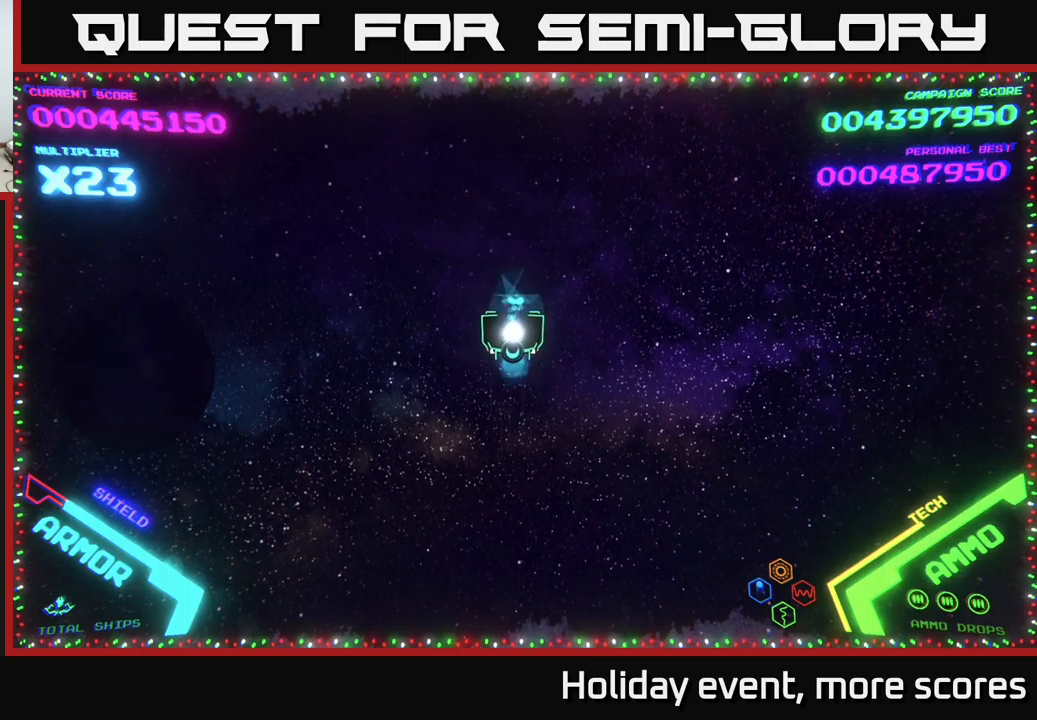
{"buttons": [], "left_stick": "center", "right_stick": "center", "events": [[134, "left_stick", "right"], [184, "left_stick", "up"], [334, "left_stick", "center"]]}
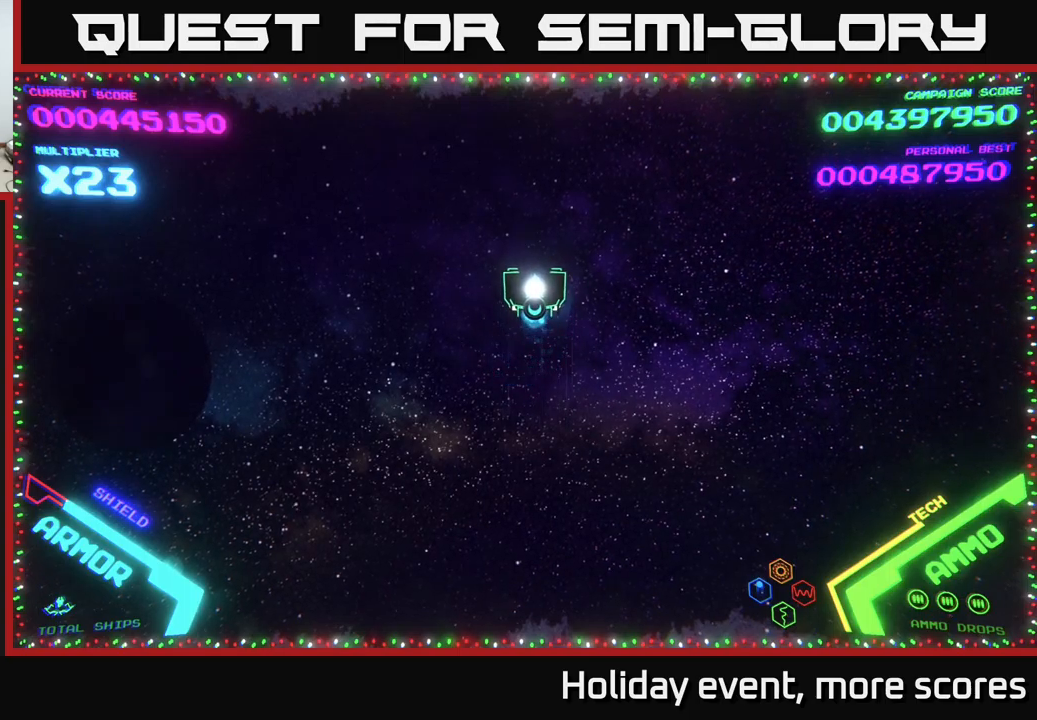
{"buttons": [], "left_stick": "center", "right_stick": "center", "events": [[50, "left_stick", "down-left"], [200, "left_stick", "center"]]}
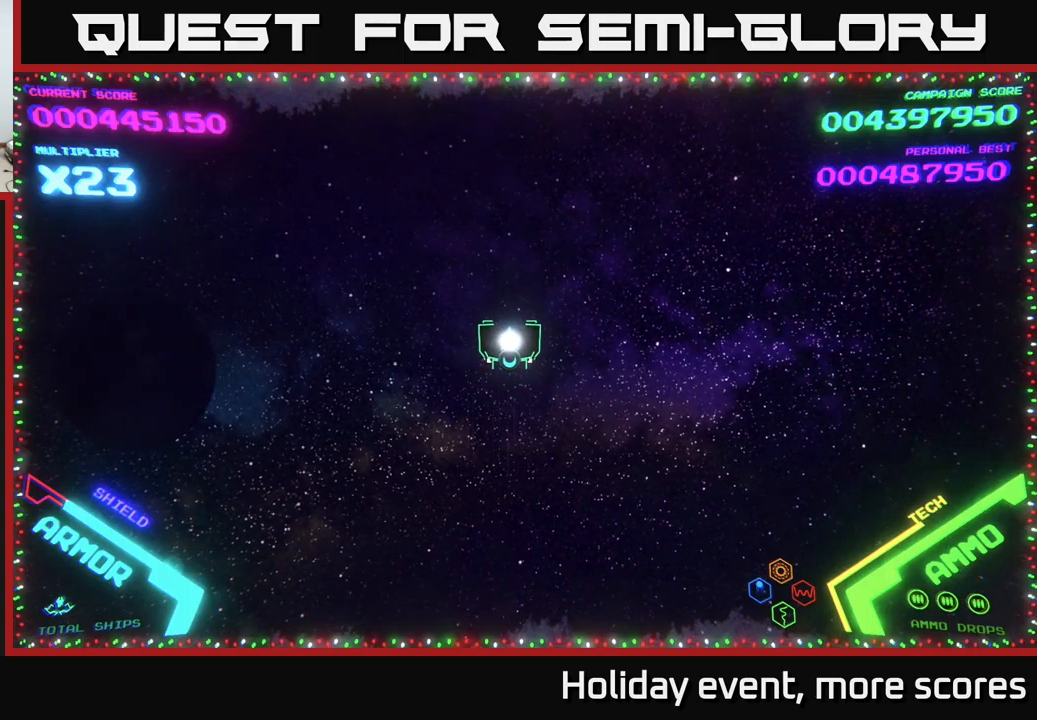
{"buttons": [], "left_stick": "center", "right_stick": "center", "events": []}
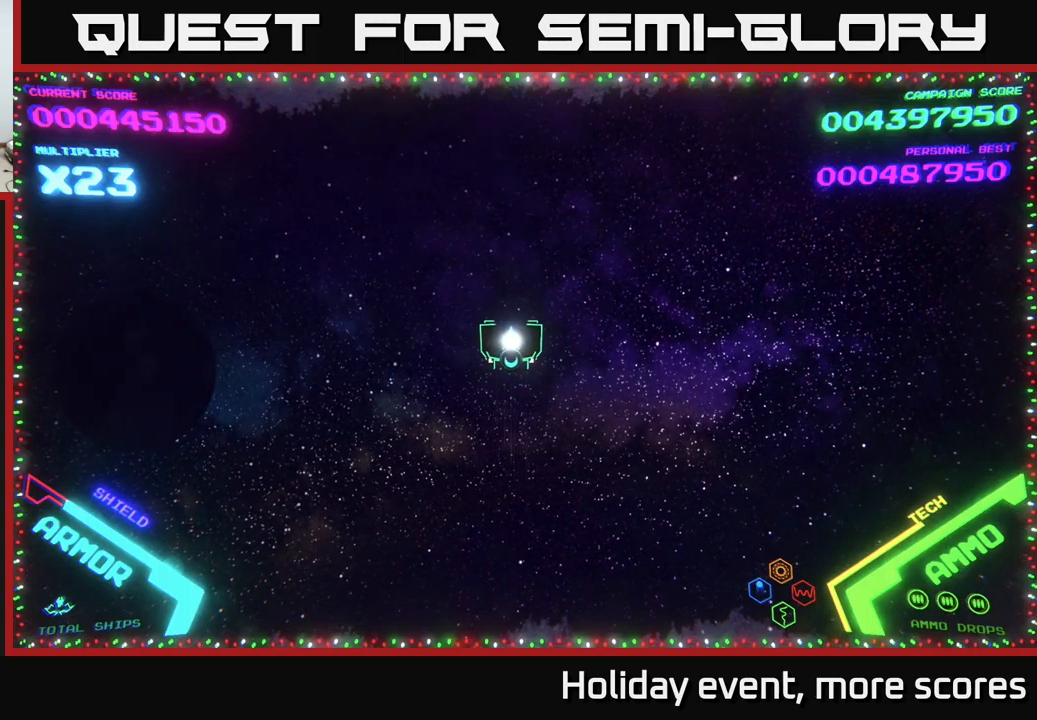
{"buttons": [], "left_stick": "center", "right_stick": "center", "events": []}
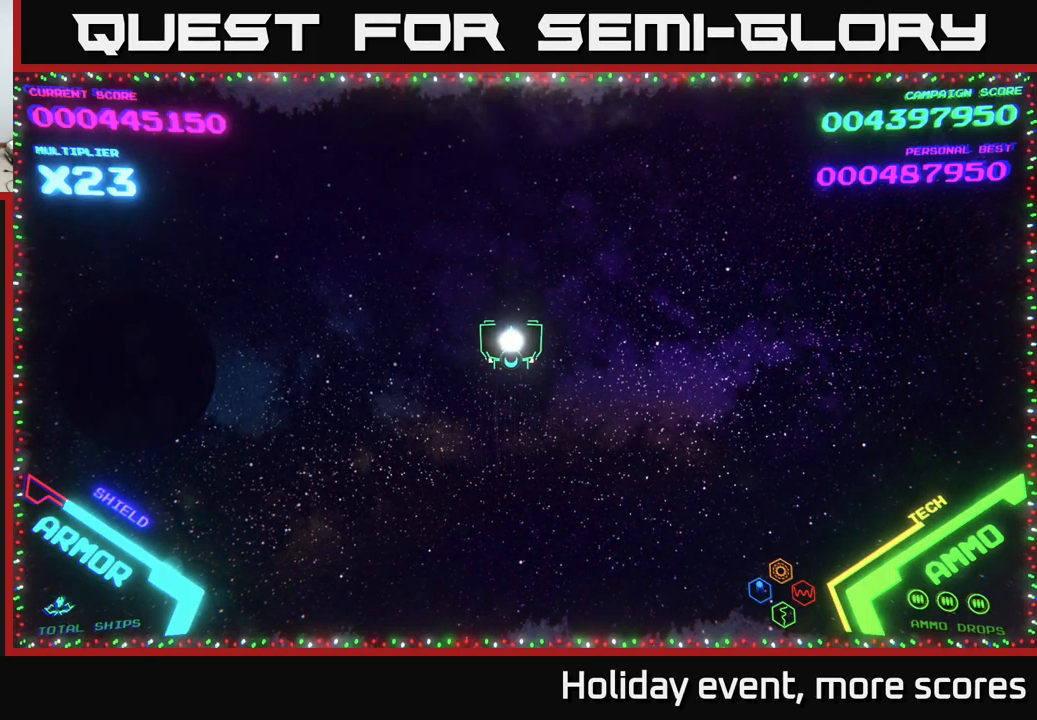
{"buttons": [], "left_stick": "center", "right_stick": "center", "events": []}
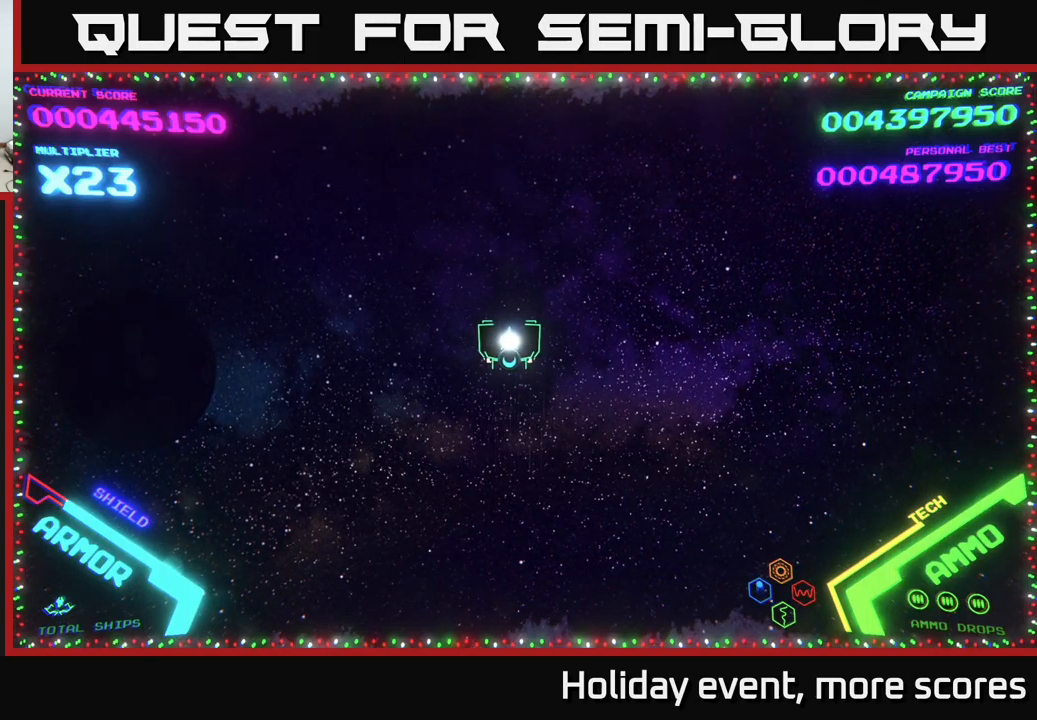
{"buttons": [], "left_stick": "center", "right_stick": "center", "events": []}
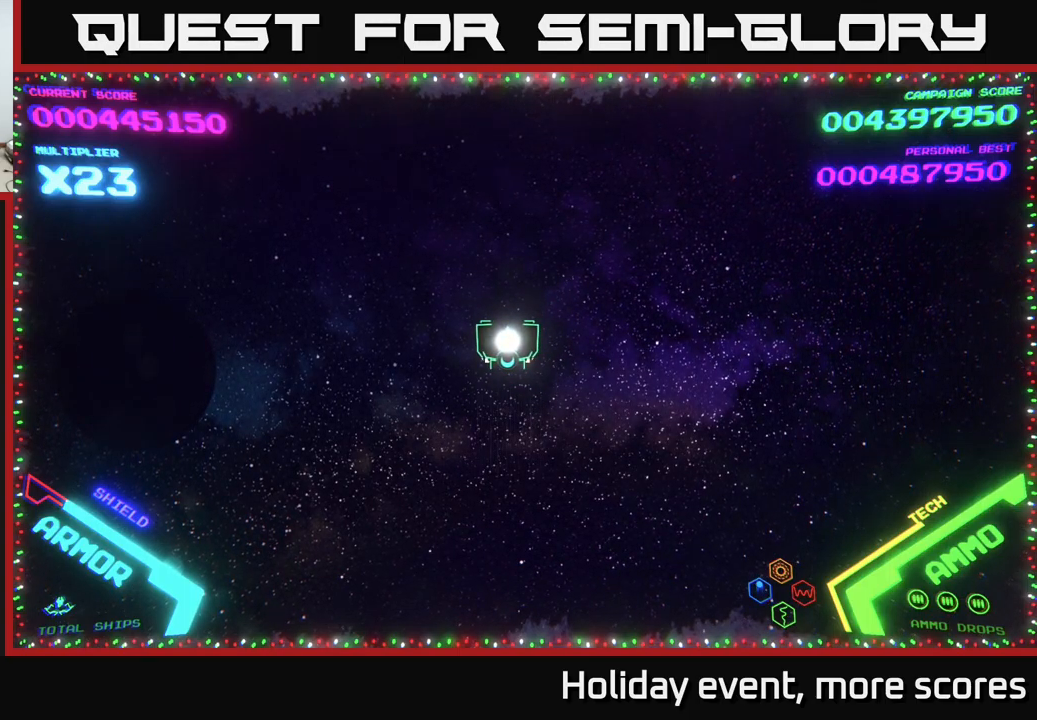
{"buttons": [], "left_stick": "center", "right_stick": "center", "events": [[184, "START", "down"], [317, "START", "up"]]}
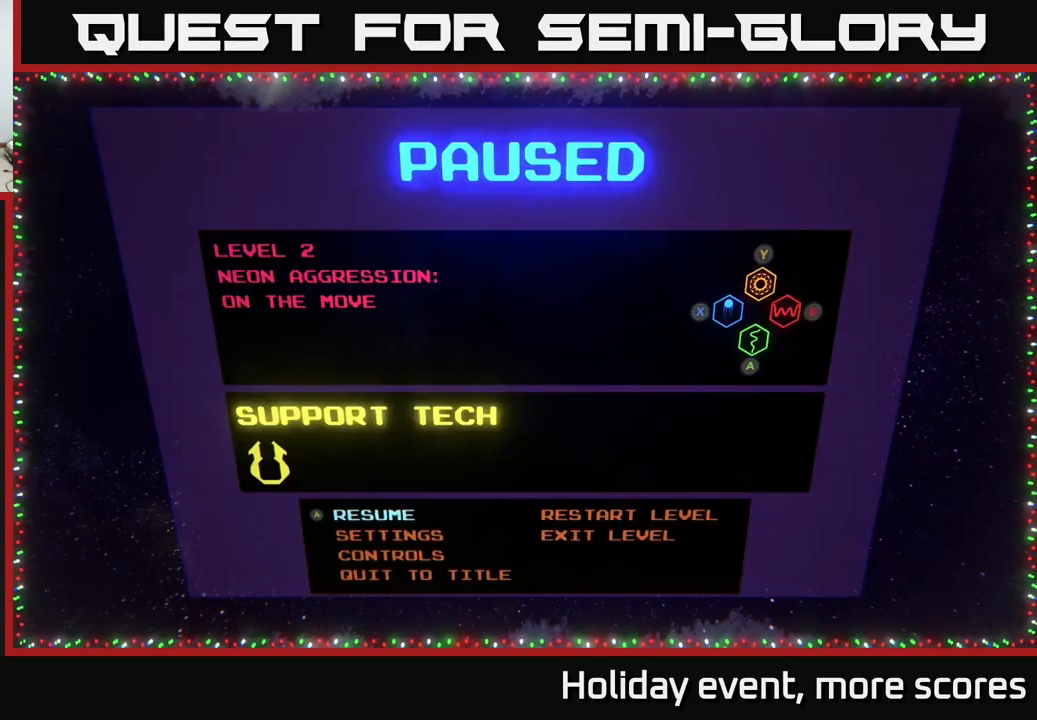
{"buttons": [], "left_stick": "right", "right_stick": "center", "events": [[484, "left_stick", "right"]]}
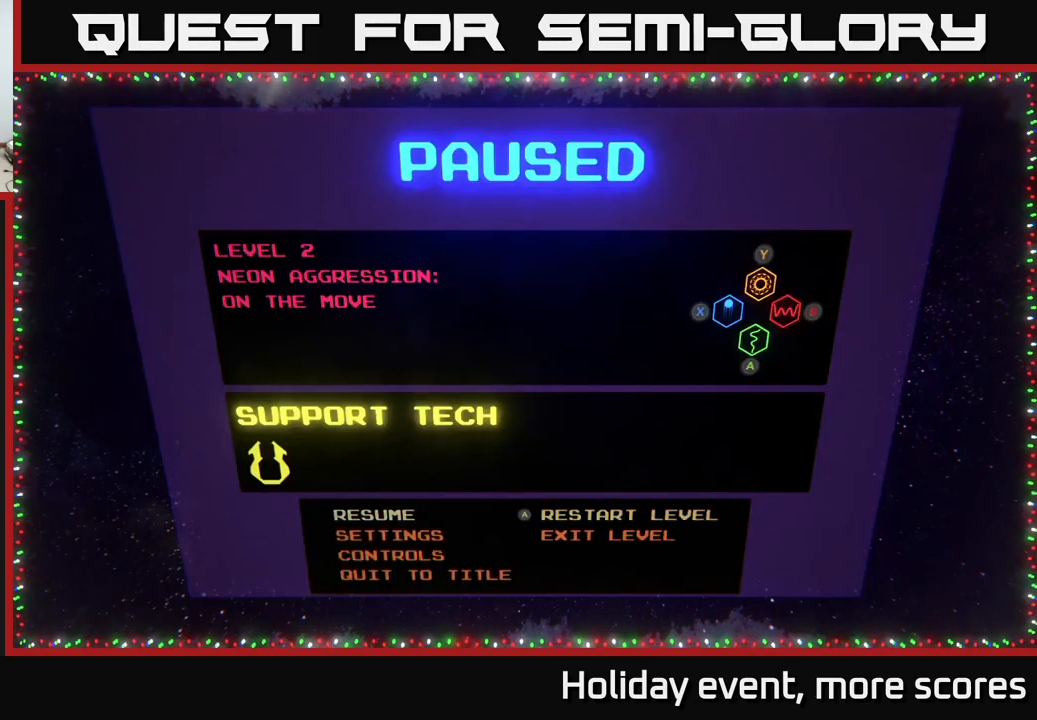
{"buttons": [], "left_stick": "center", "right_stick": "center", "events": [[150, "left_stick", "center"], [234, "left_stick", "left"], [417, "left_stick", "center"]]}
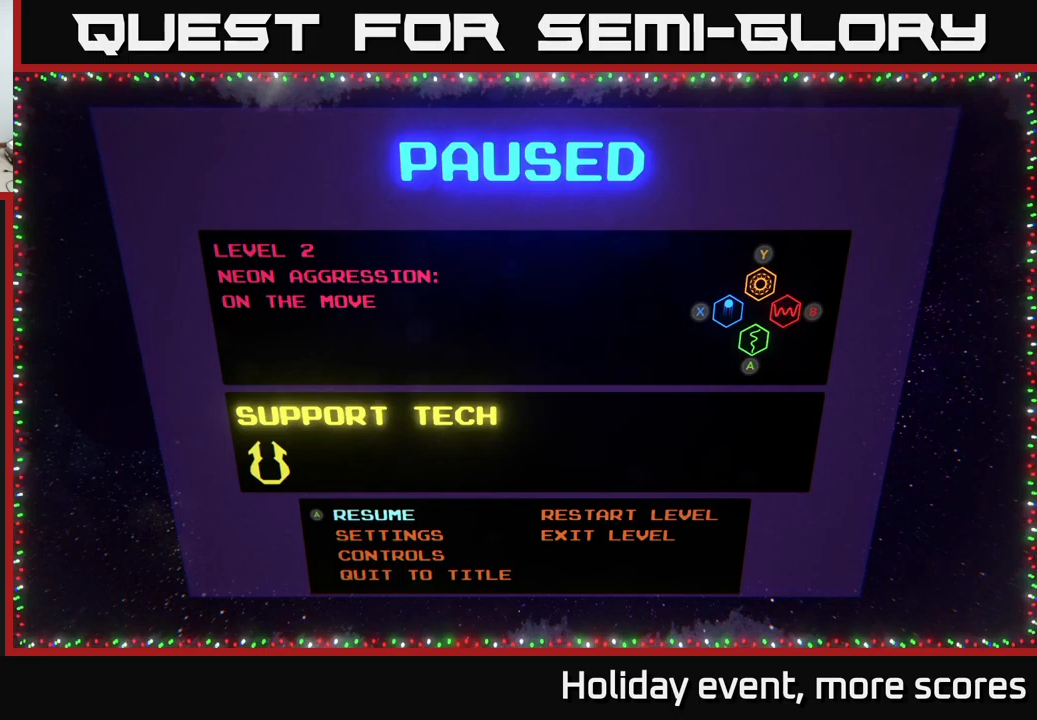
{"buttons": [], "left_stick": "center", "right_stick": "center", "events": []}
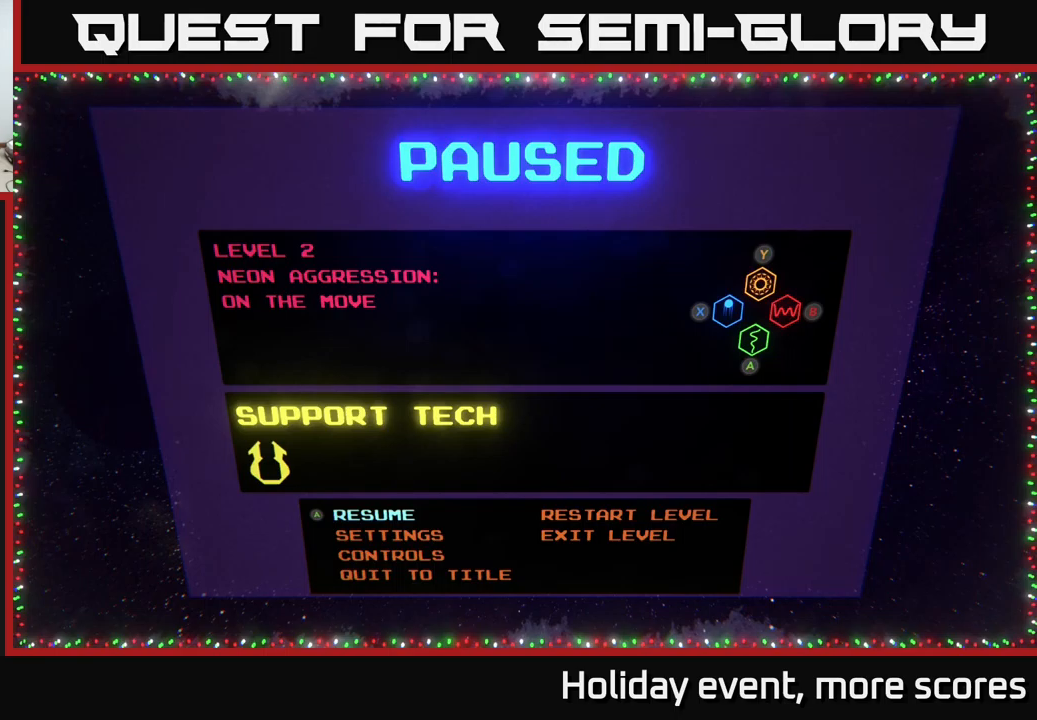
{"buttons": [], "left_stick": "right", "right_stick": "center", "events": [[100, "left_stick", "down"], [250, "left_stick", "center"], [417, "left_stick", "right"]]}
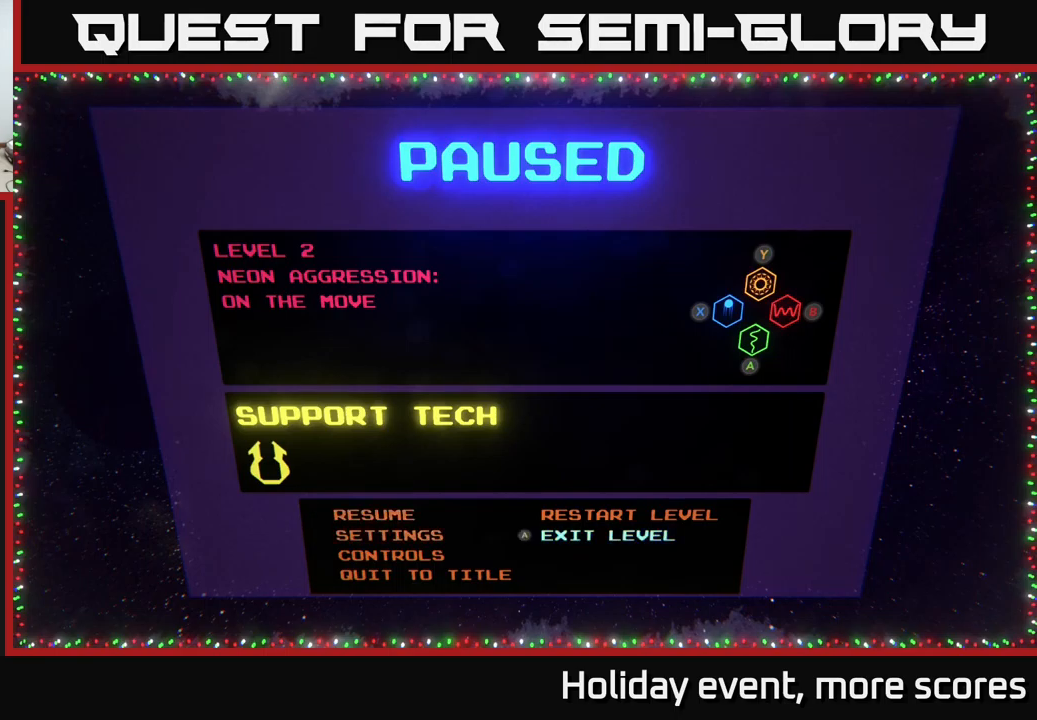
{"buttons": [], "left_stick": "center", "right_stick": "center", "events": [[100, "left_stick", "center"]]}
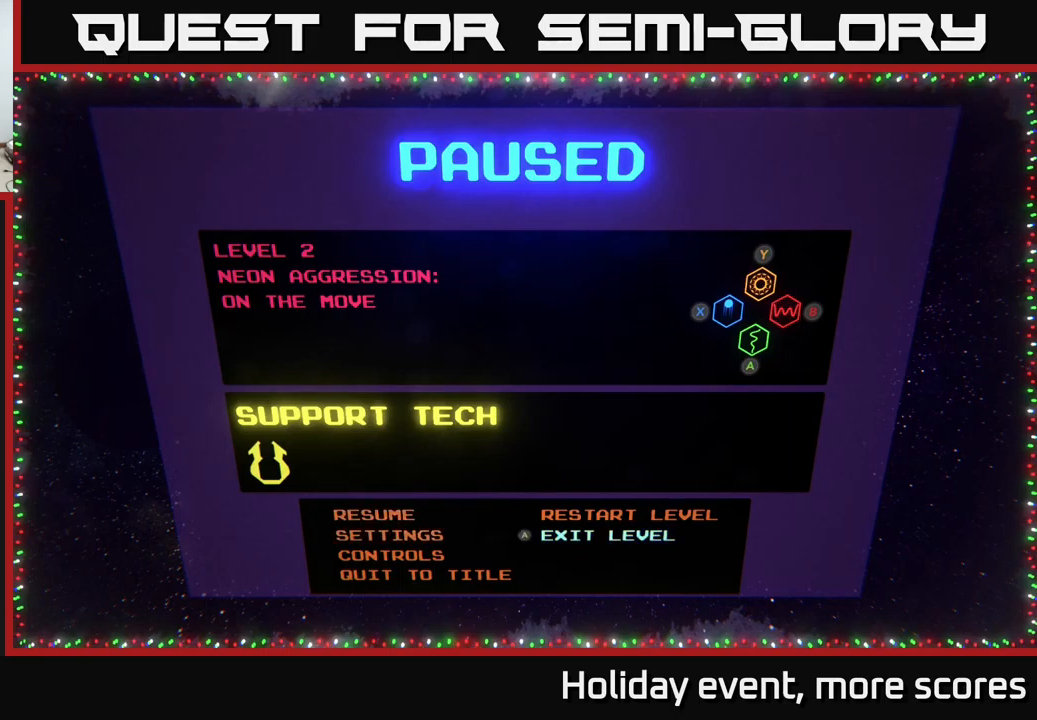
{"buttons": [], "left_stick": "center", "right_stick": "center", "events": [[200, "A", "down"], [284, "A", "up"]]}
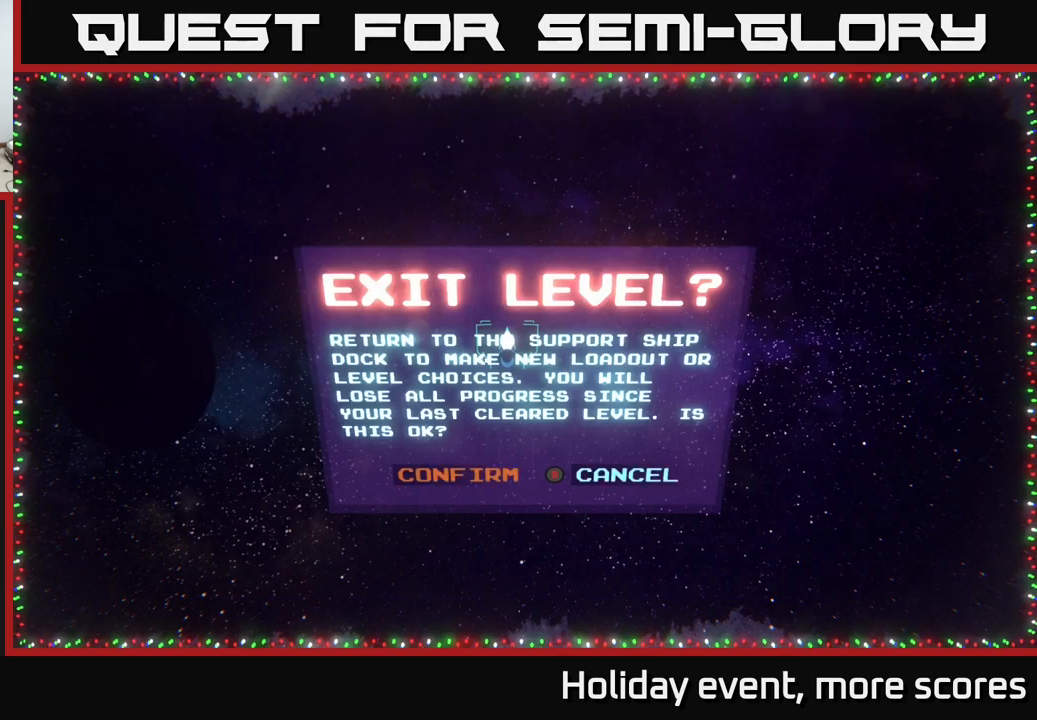
{"buttons": ["A"], "left_stick": "center", "right_stick": "center", "events": [[200, "left_stick", "left"], [384, "left_stick", "center"], [484, "A", "down"]]}
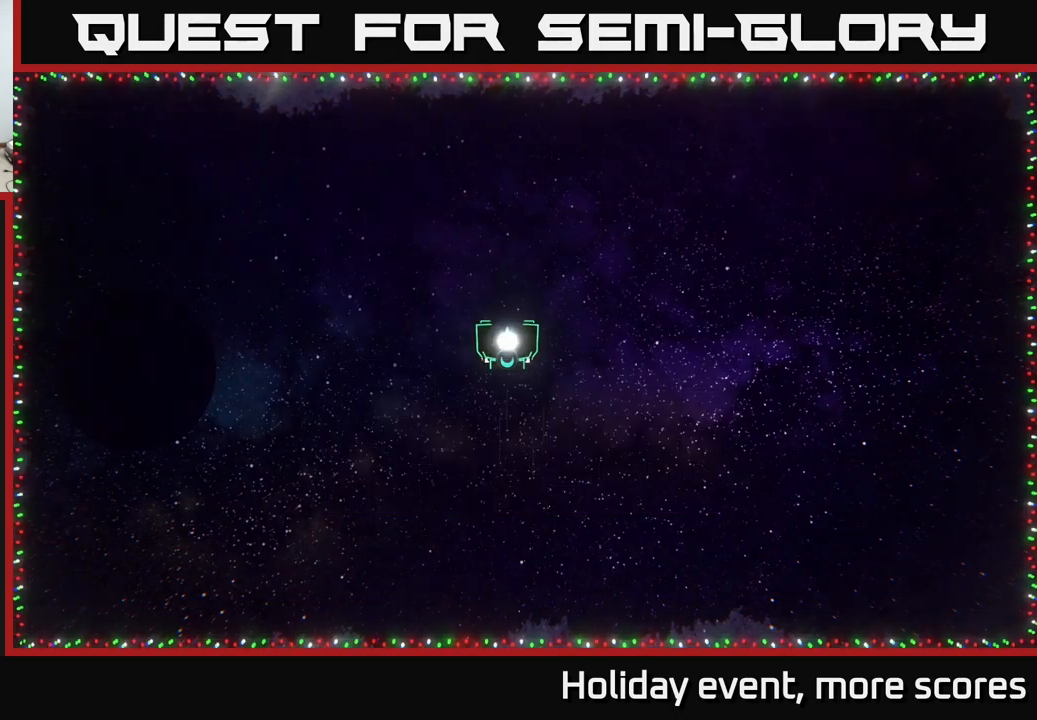
{"buttons": [], "left_stick": "center", "right_stick": "center", "events": [[34, "A", "up"]]}
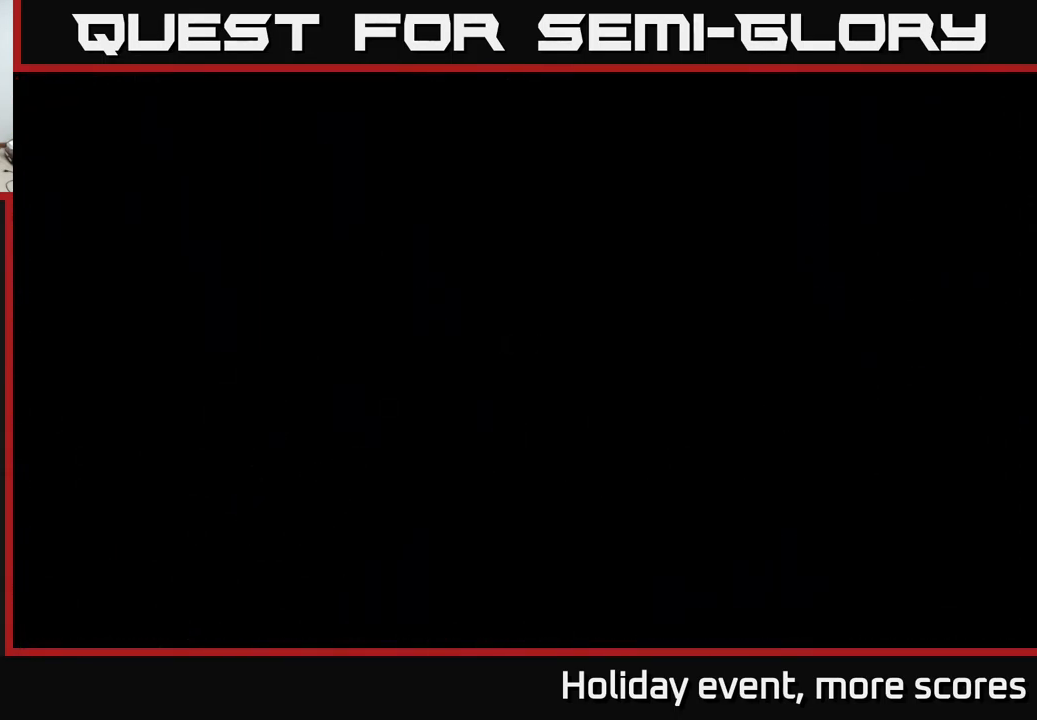
{"buttons": [], "left_stick": "center", "right_stick": "center", "events": []}